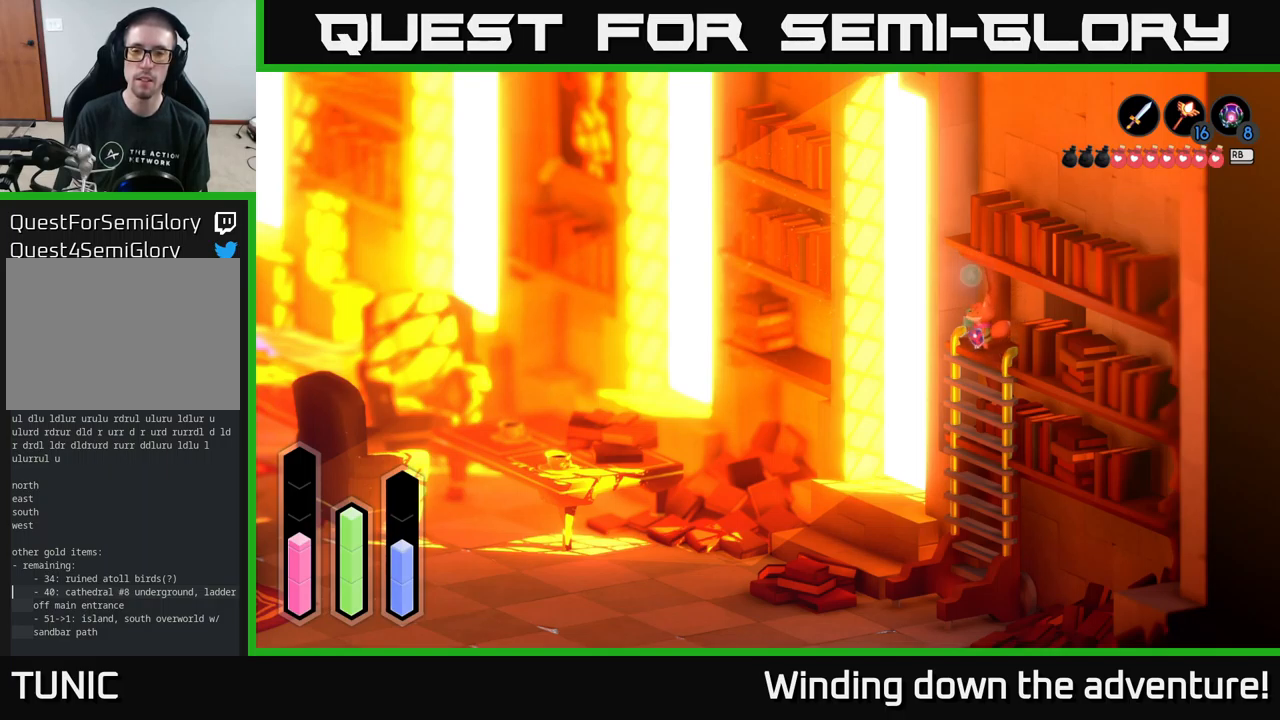
Gameplay with a controller (Xbox layout); each line is a JSON object with the inputs held at the frame after it. "events" lists button and stick changes between this image and that frame as [ms after this image, input, new state], when the widget could be followed in between.
{"buttons": ["A"], "left_stick": "down", "right_stick": "center", "events": [[250, "left_stick", "center"], [317, "A", "down"], [500, "left_stick", "down"]]}
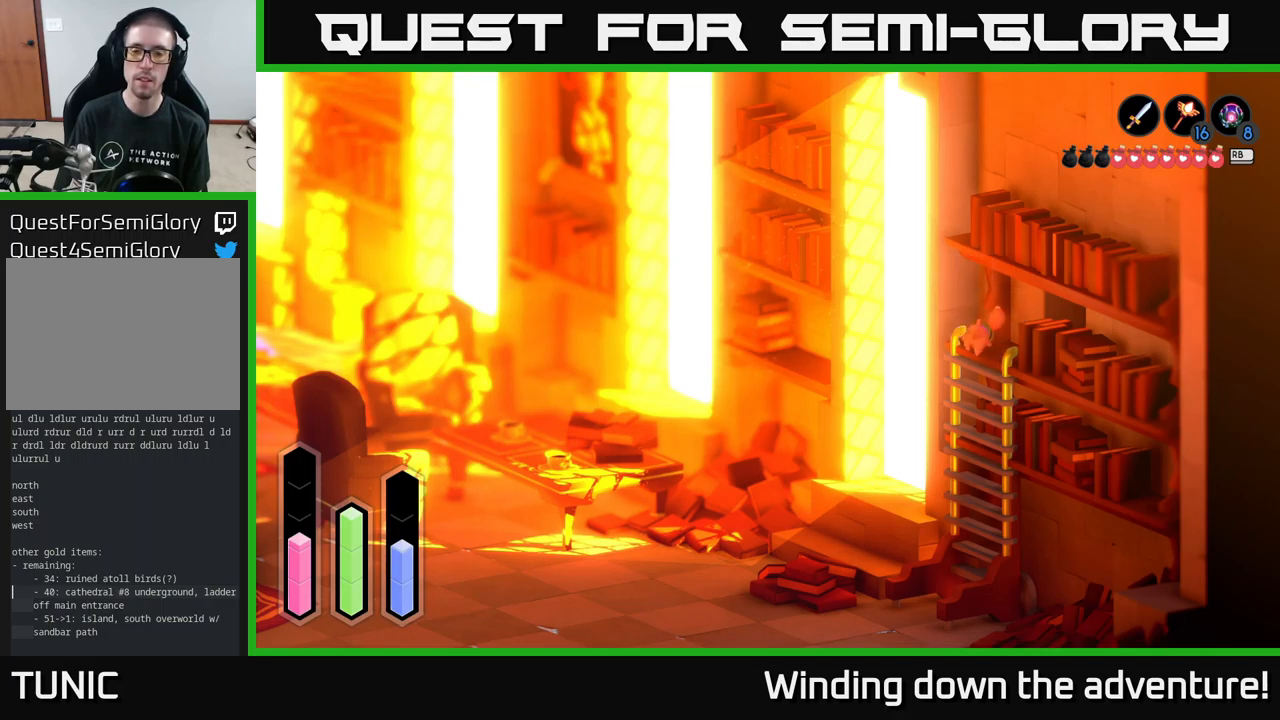
{"buttons": [], "left_stick": "down", "right_stick": "center", "events": [[50, "A", "up"]]}
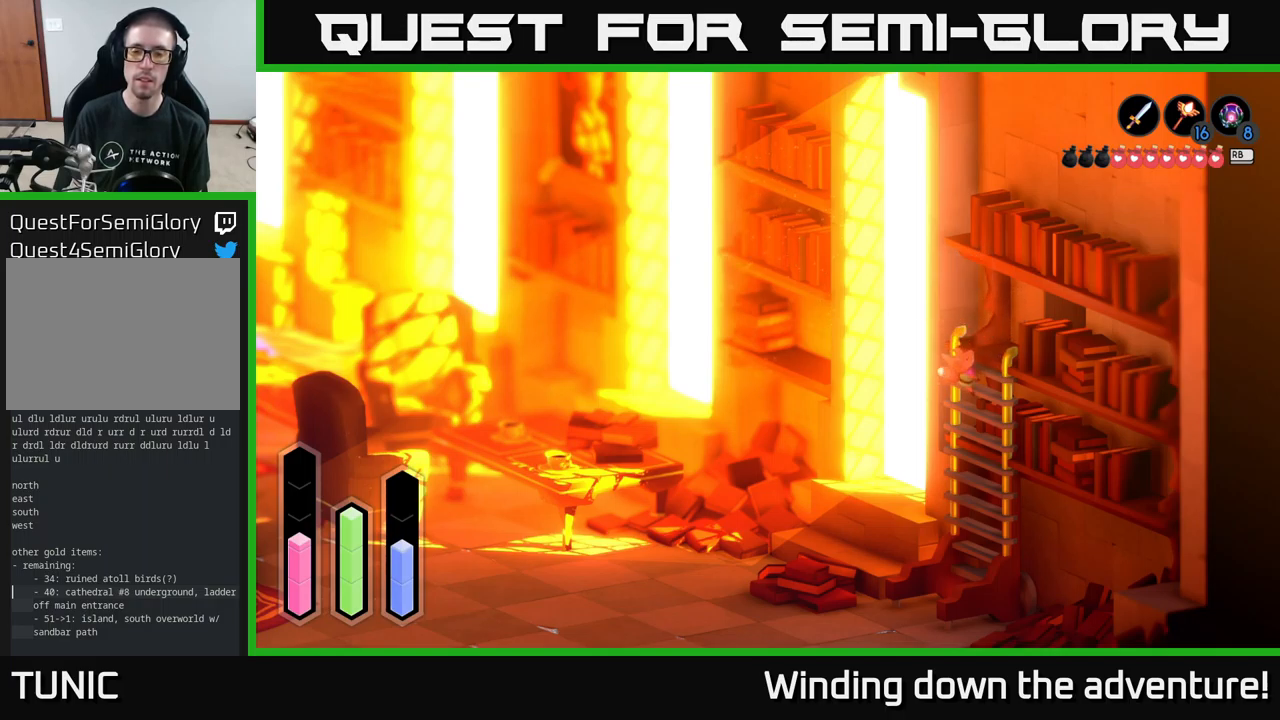
{"buttons": [], "left_stick": "down", "right_stick": "center", "events": []}
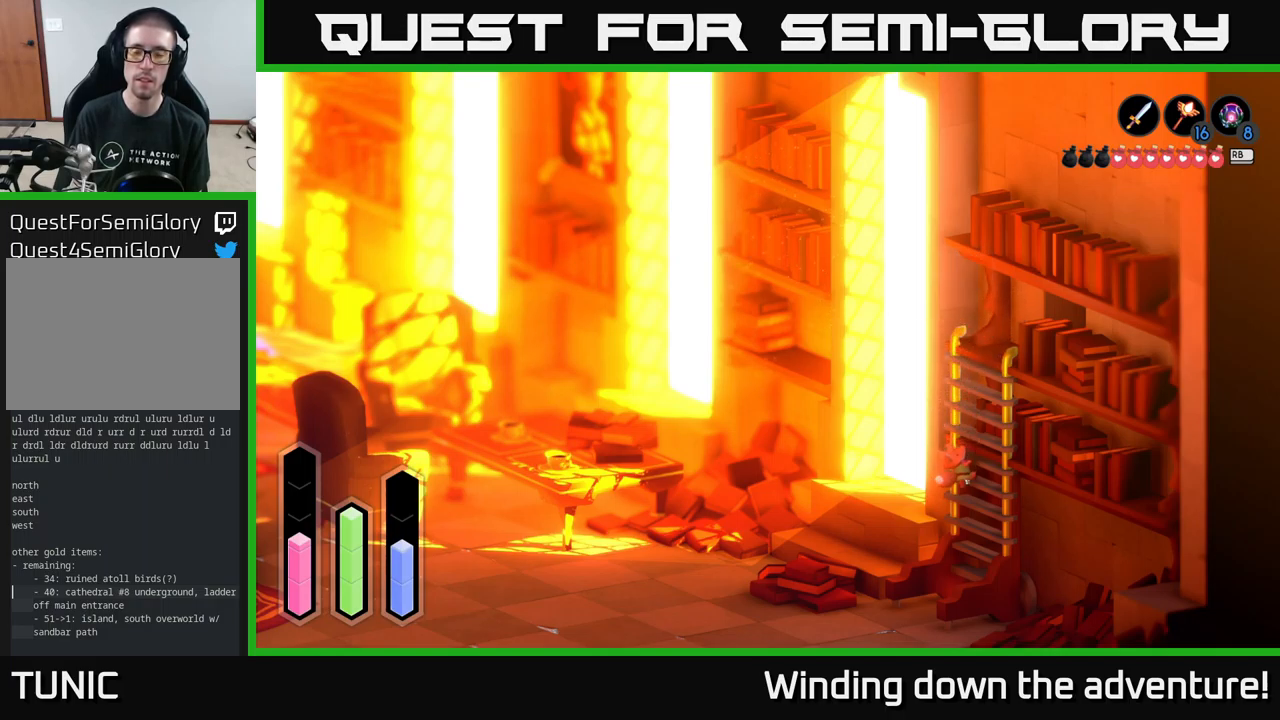
{"buttons": [], "left_stick": "down", "right_stick": "center", "events": []}
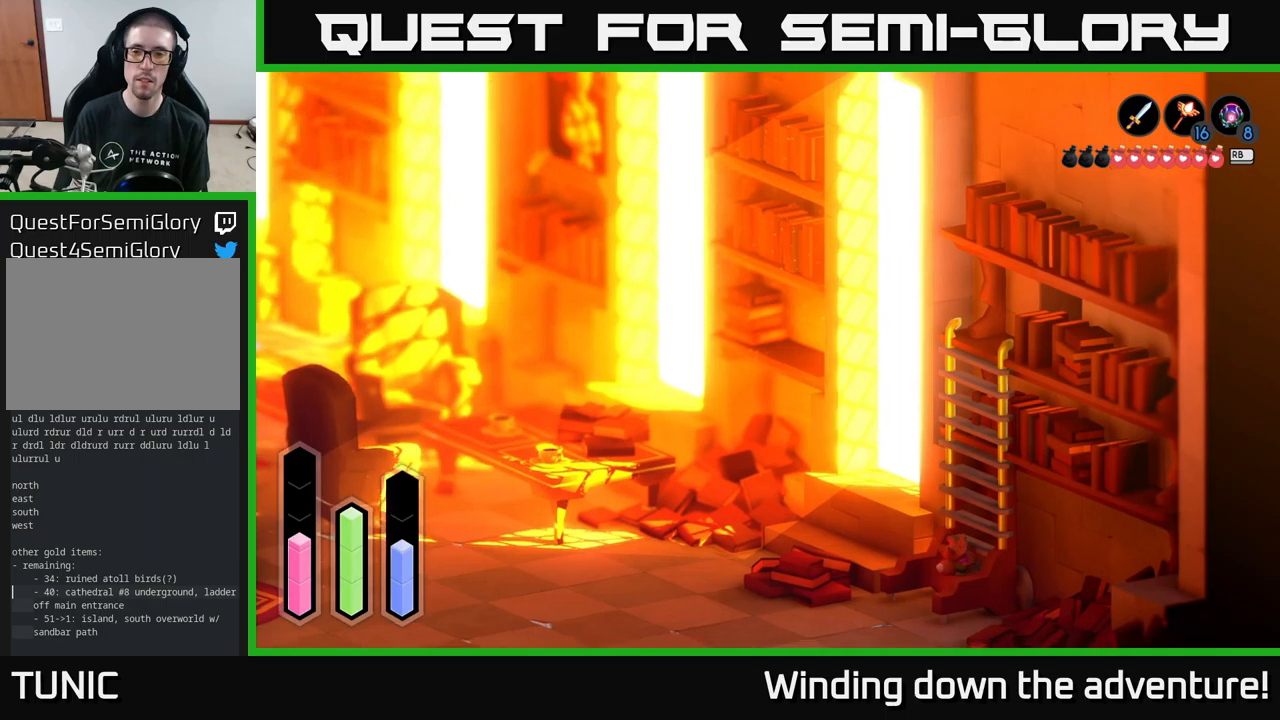
{"buttons": [], "left_stick": "center", "right_stick": "center", "events": [[433, "left_stick", "center"]]}
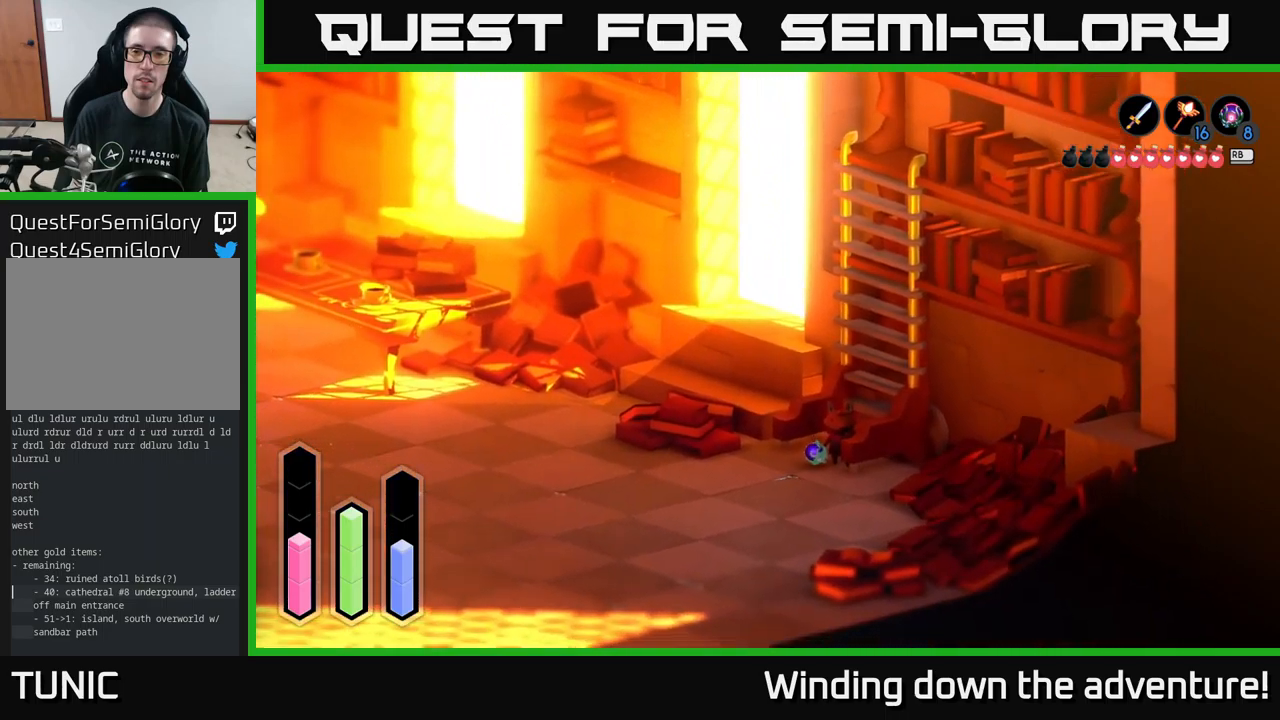
{"buttons": [], "left_stick": "up-left", "right_stick": "center", "events": [[200, "left_stick", "left"], [400, "left_stick", "up-left"]]}
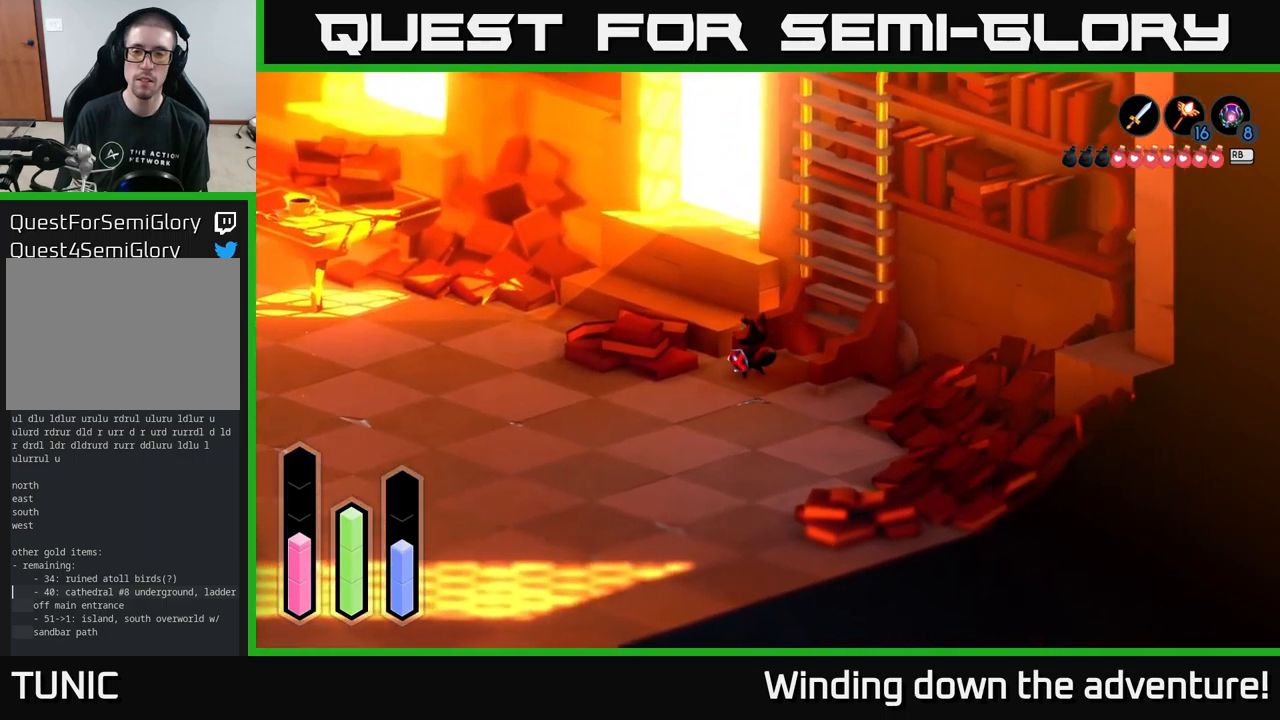
{"buttons": [], "left_stick": "left", "right_stick": "center", "events": [[383, "left_stick", "left"]]}
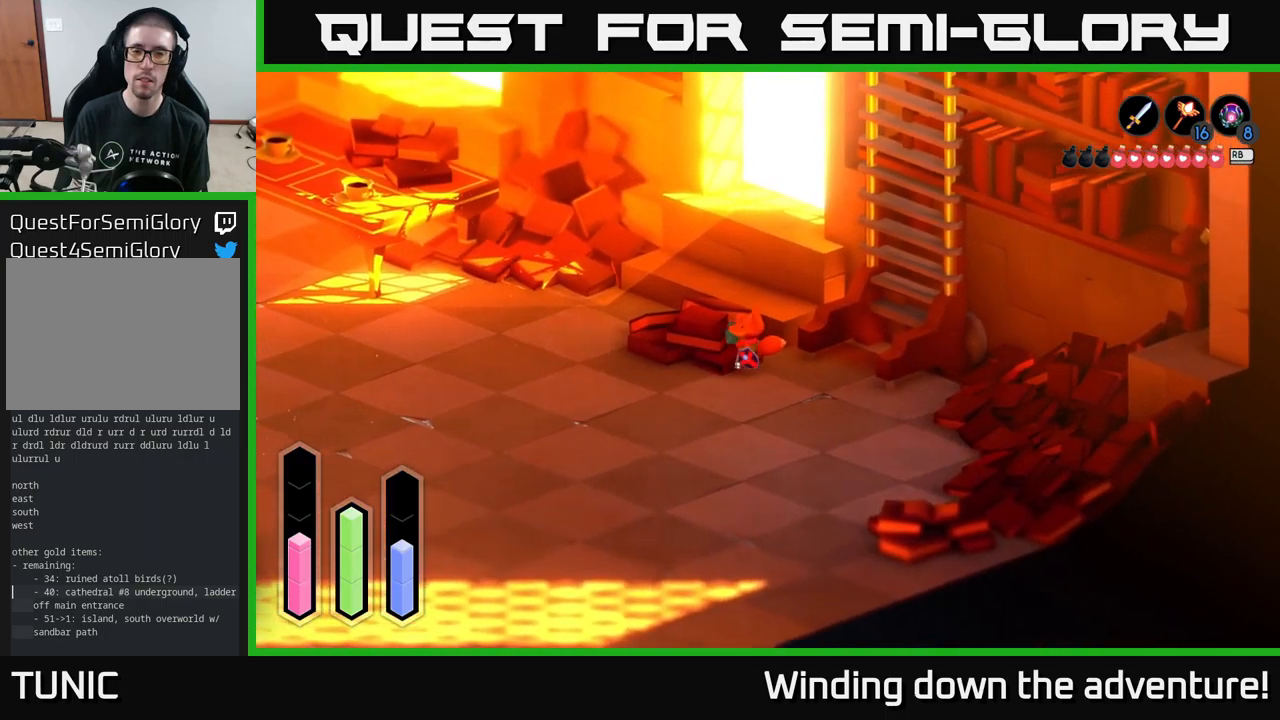
{"buttons": [], "left_stick": "left", "right_stick": "center", "events": [[66, "left_stick", "up-left"], [316, "left_stick", "left"]]}
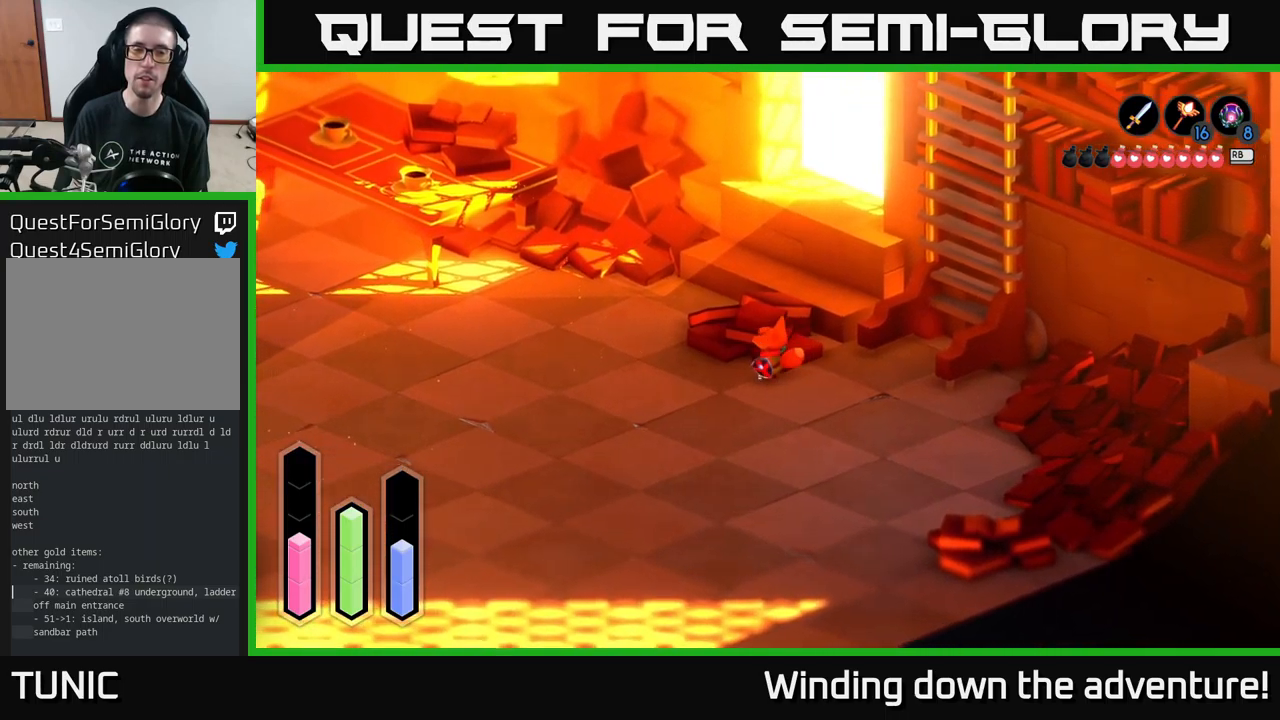
{"buttons": ["A"], "left_stick": "up", "right_stick": "center", "events": [[266, "left_stick", "up-left"], [450, "A", "down"], [500, "left_stick", "up"]]}
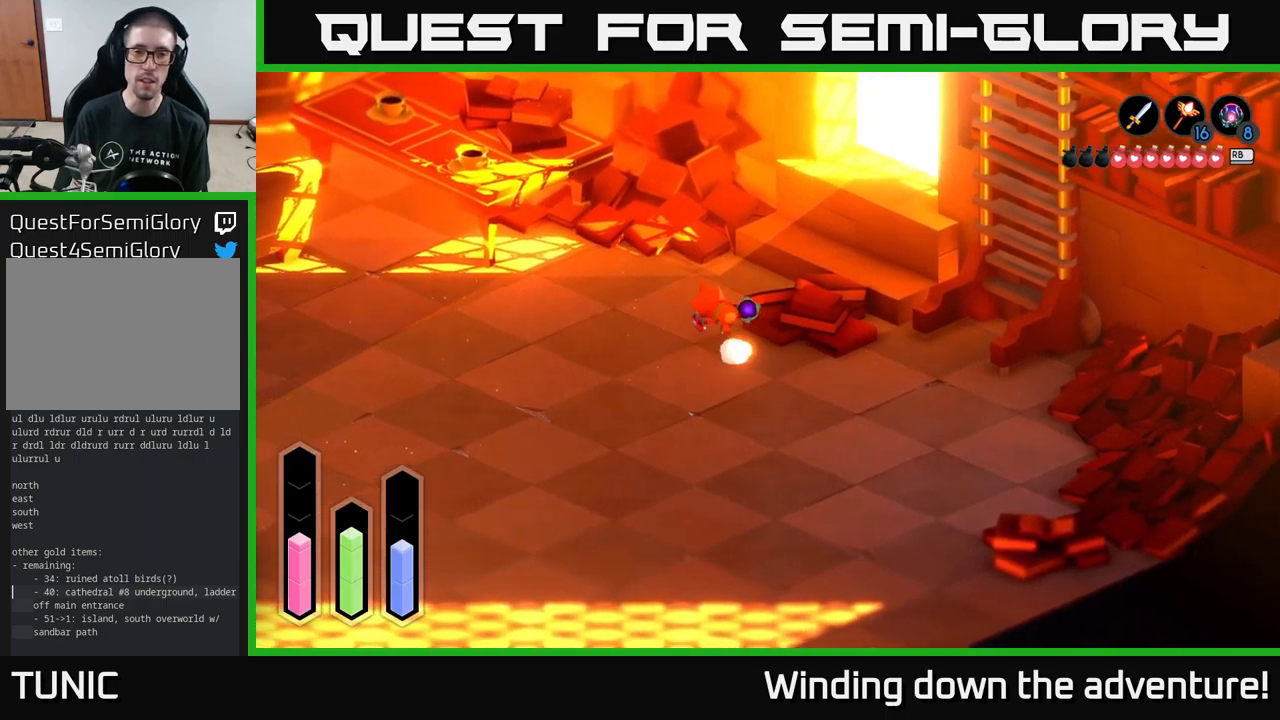
{"buttons": ["A"], "left_stick": "up", "right_stick": "center", "events": []}
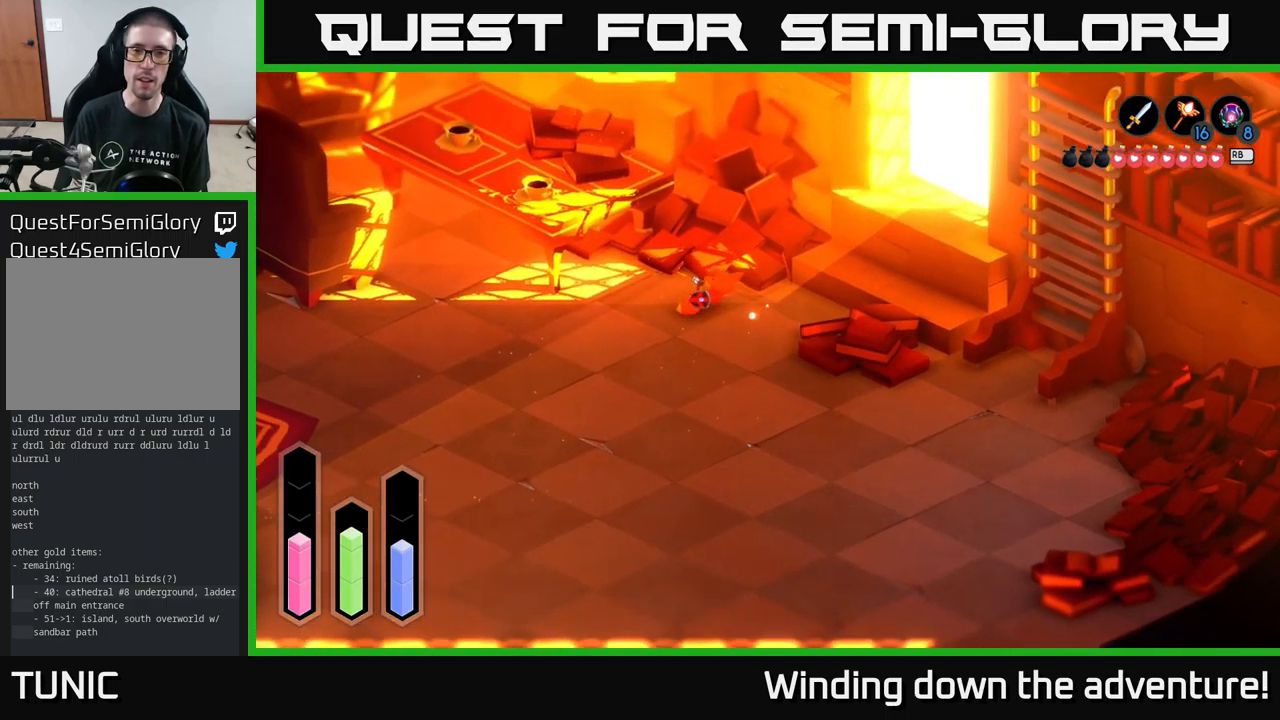
{"buttons": [], "left_stick": "up", "right_stick": "center", "events": [[250, "left_stick", "up-left"], [350, "A", "up"], [433, "left_stick", "up"]]}
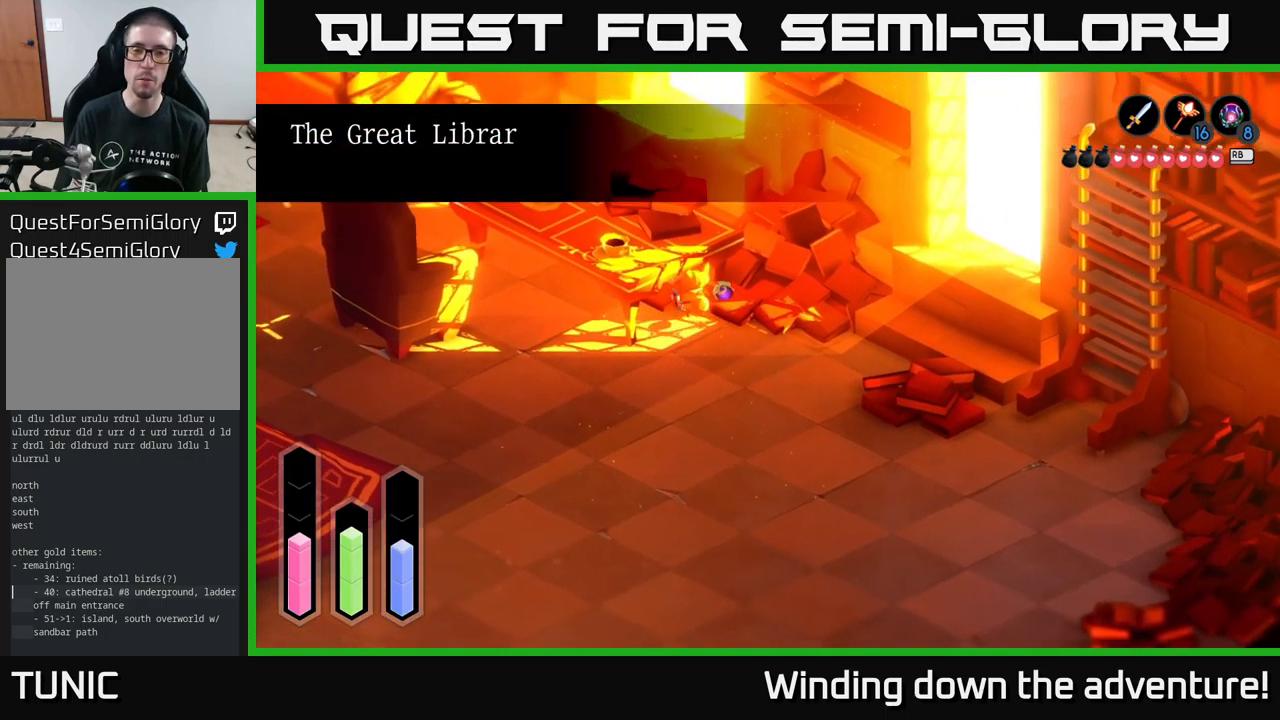
{"buttons": [], "left_stick": "up-right", "right_stick": "center", "events": [[233, "left_stick", "up-right"]]}
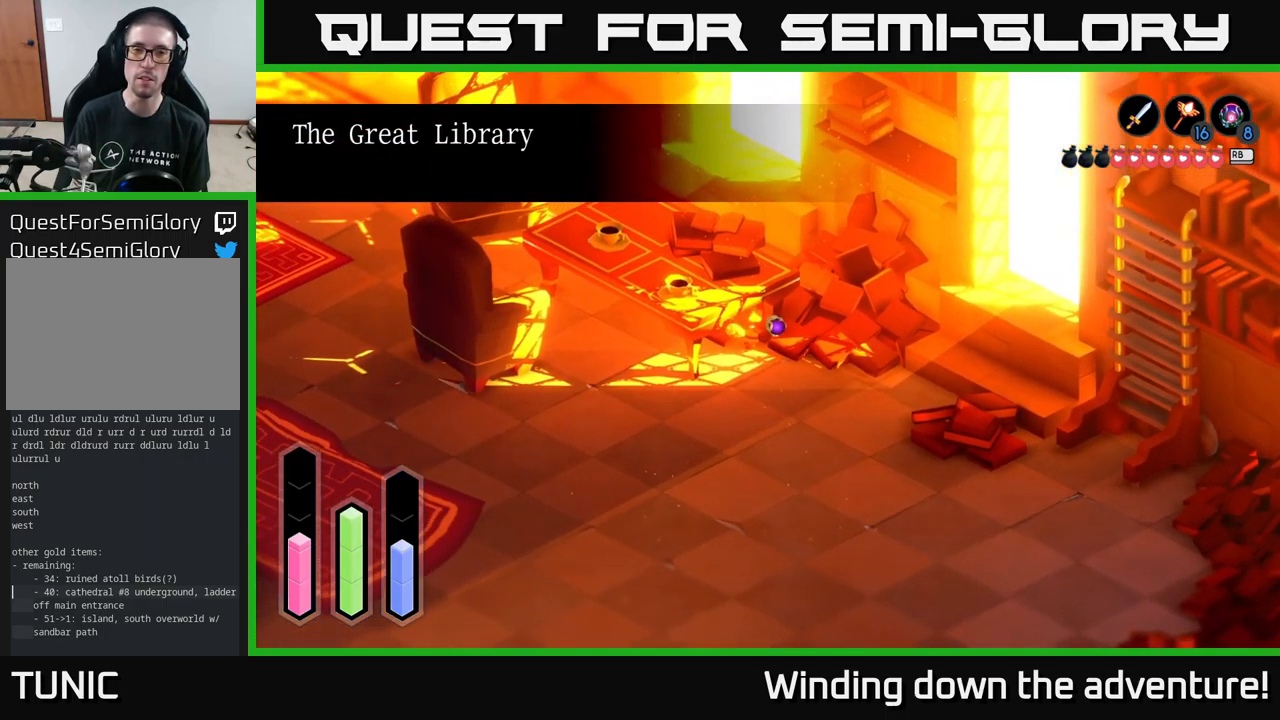
{"buttons": ["A"], "left_stick": "right", "right_stick": "center", "events": [[33, "left_stick", "right"], [133, "left_stick", "down-right"], [250, "A", "down"], [383, "left_stick", "right"]]}
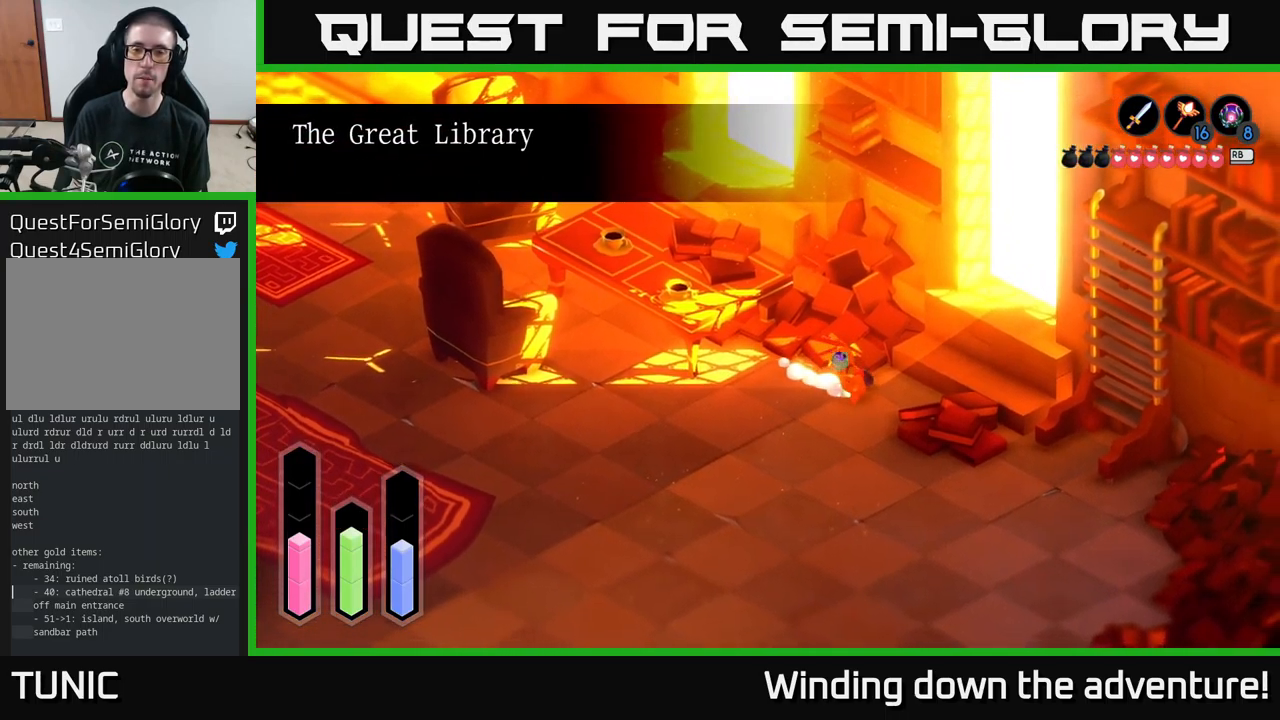
{"buttons": [], "left_stick": "center", "right_stick": "center", "events": [[200, "left_stick", "center"], [416, "A", "up"]]}
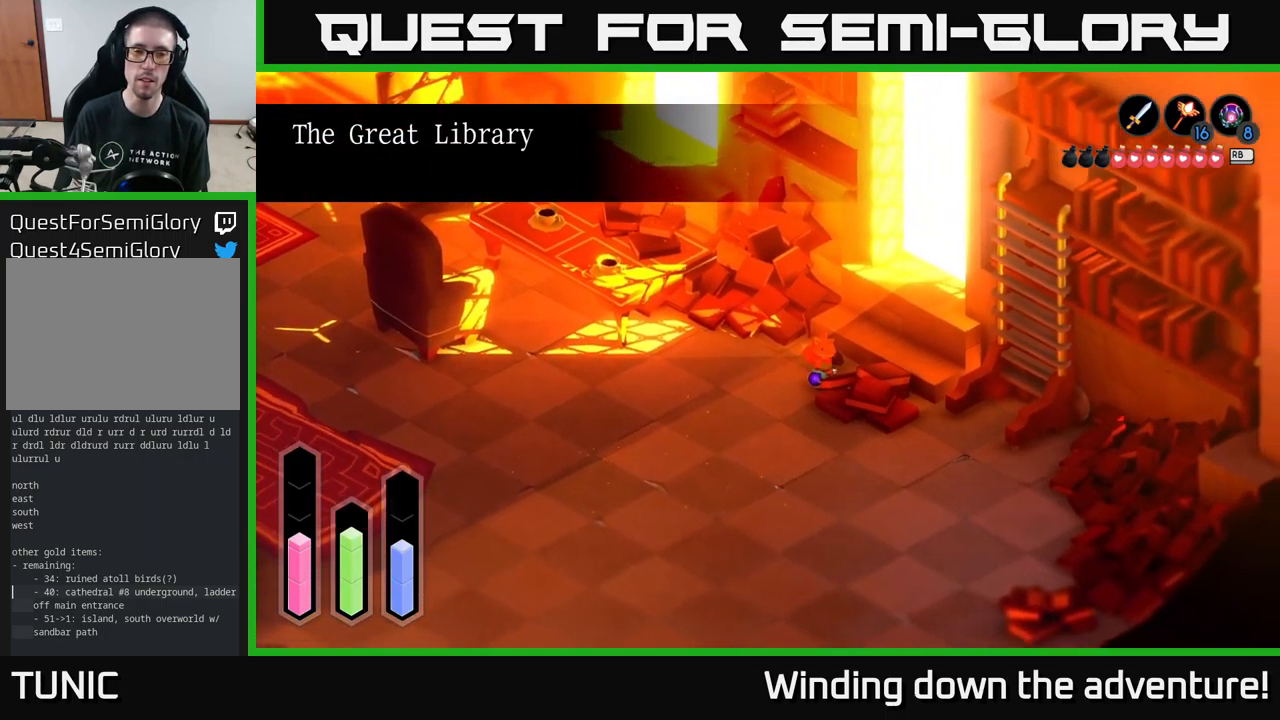
{"buttons": [], "left_stick": "right", "right_stick": "center", "events": [[100, "left_stick", "right"]]}
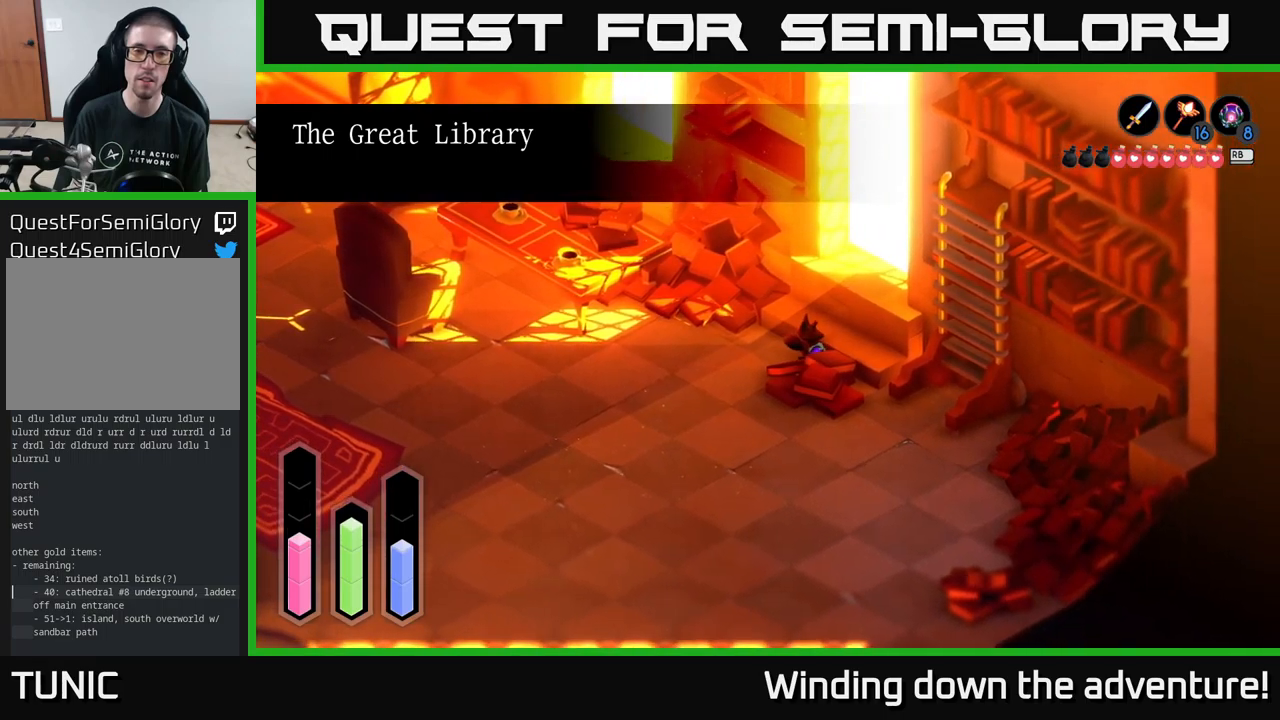
{"buttons": ["A"], "left_stick": "down-left", "right_stick": "center", "events": [[133, "left_stick", "down"], [250, "left_stick", "down-left"], [417, "A", "down"]]}
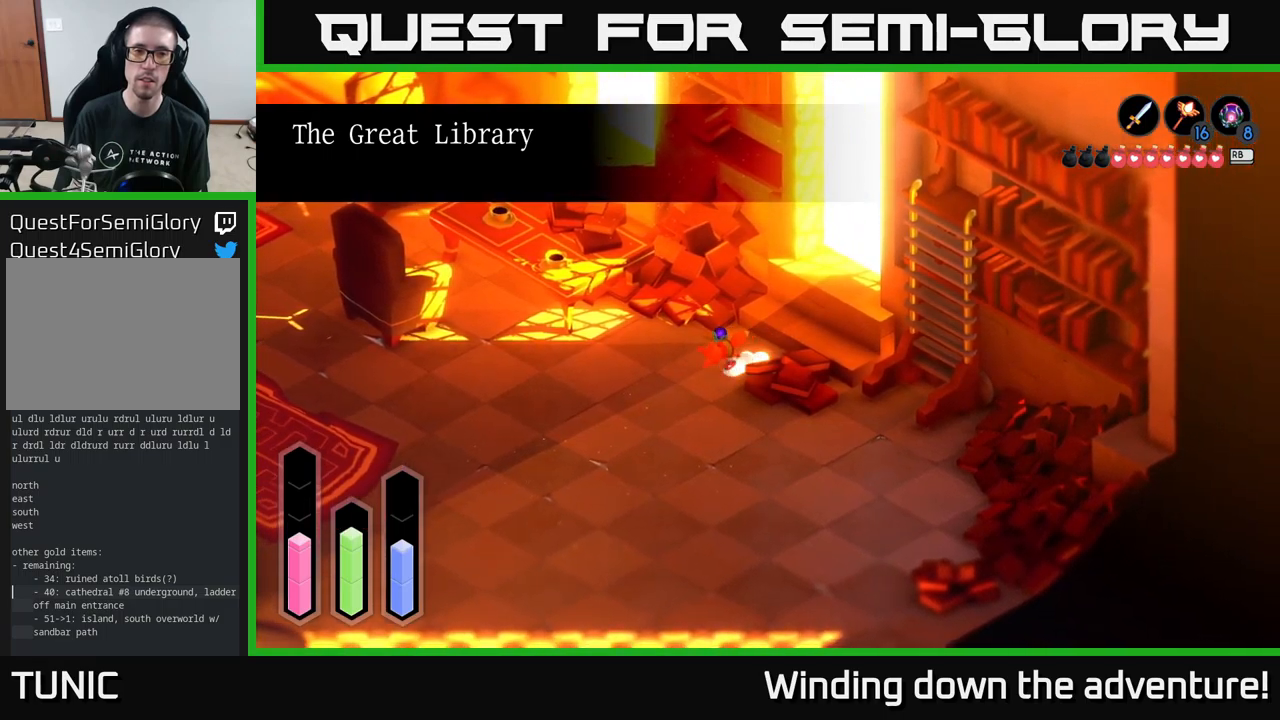
{"buttons": ["A"], "left_stick": "left", "right_stick": "center", "events": [[417, "left_stick", "left"]]}
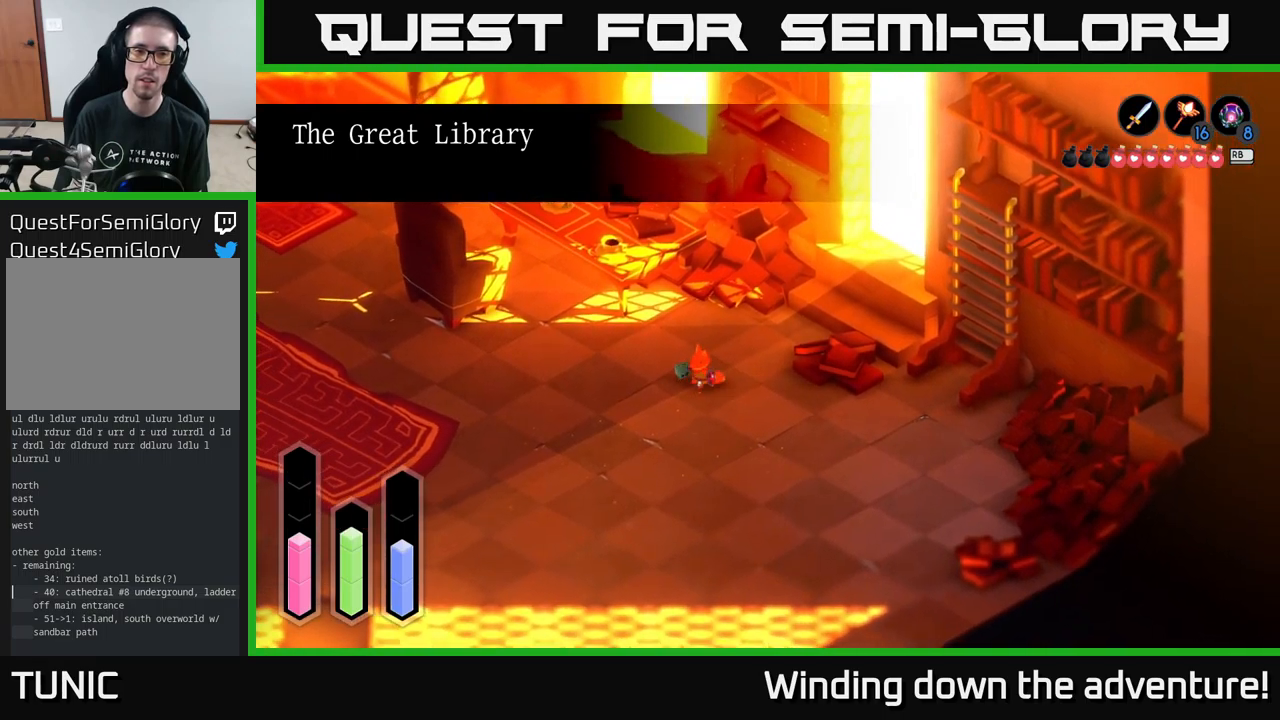
{"buttons": ["A"], "left_stick": "left", "right_stick": "center", "events": []}
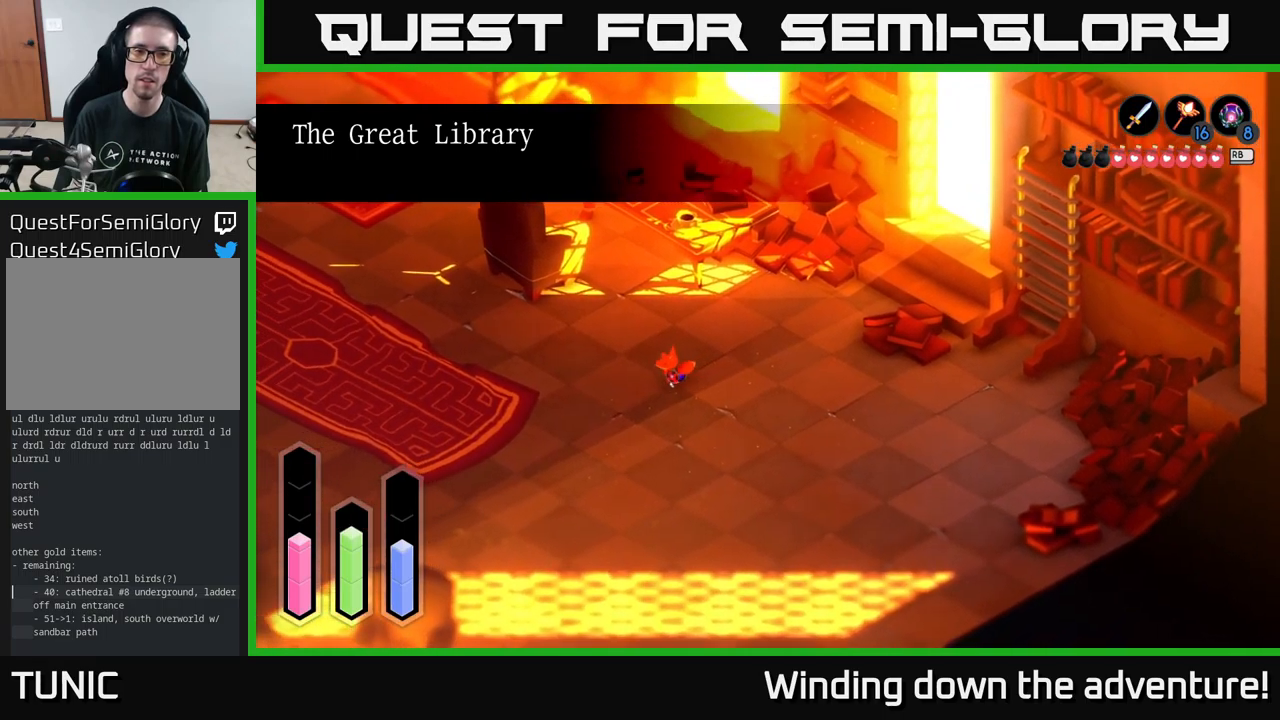
{"buttons": ["A"], "left_stick": "left", "right_stick": "center", "events": []}
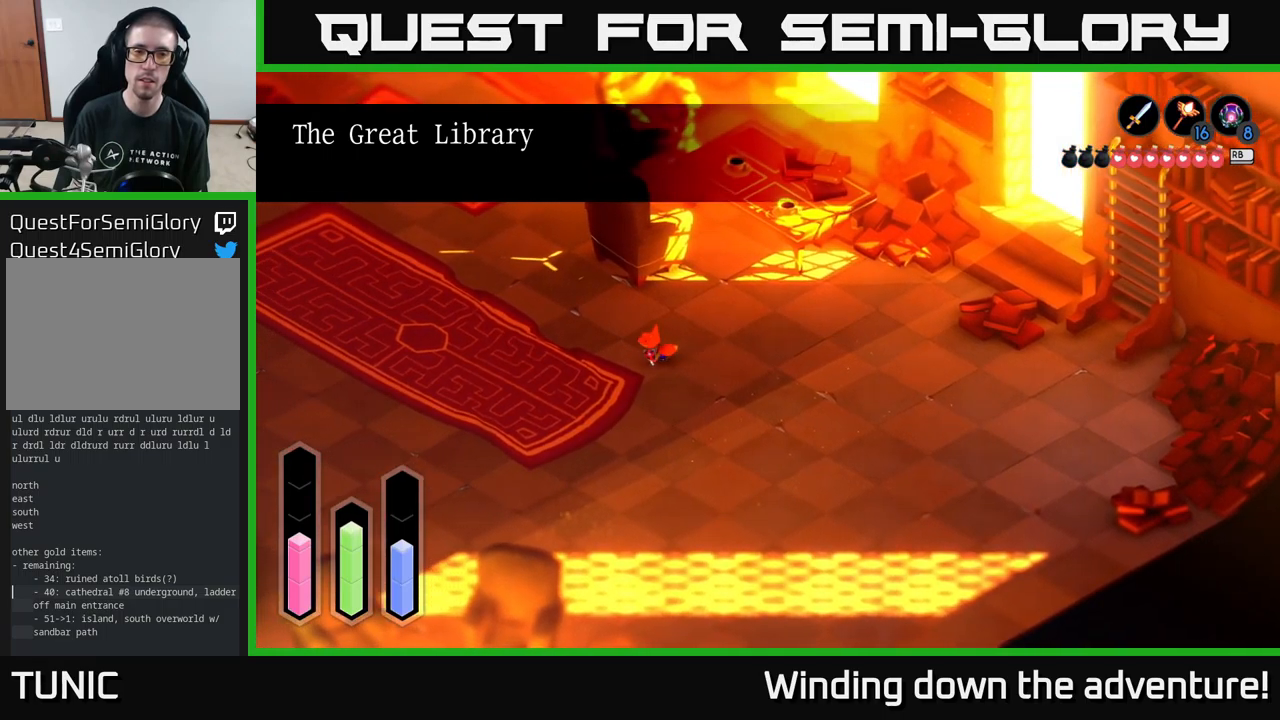
{"buttons": ["A"], "left_stick": "up-left", "right_stick": "center", "events": [[33, "left_stick", "up-left"]]}
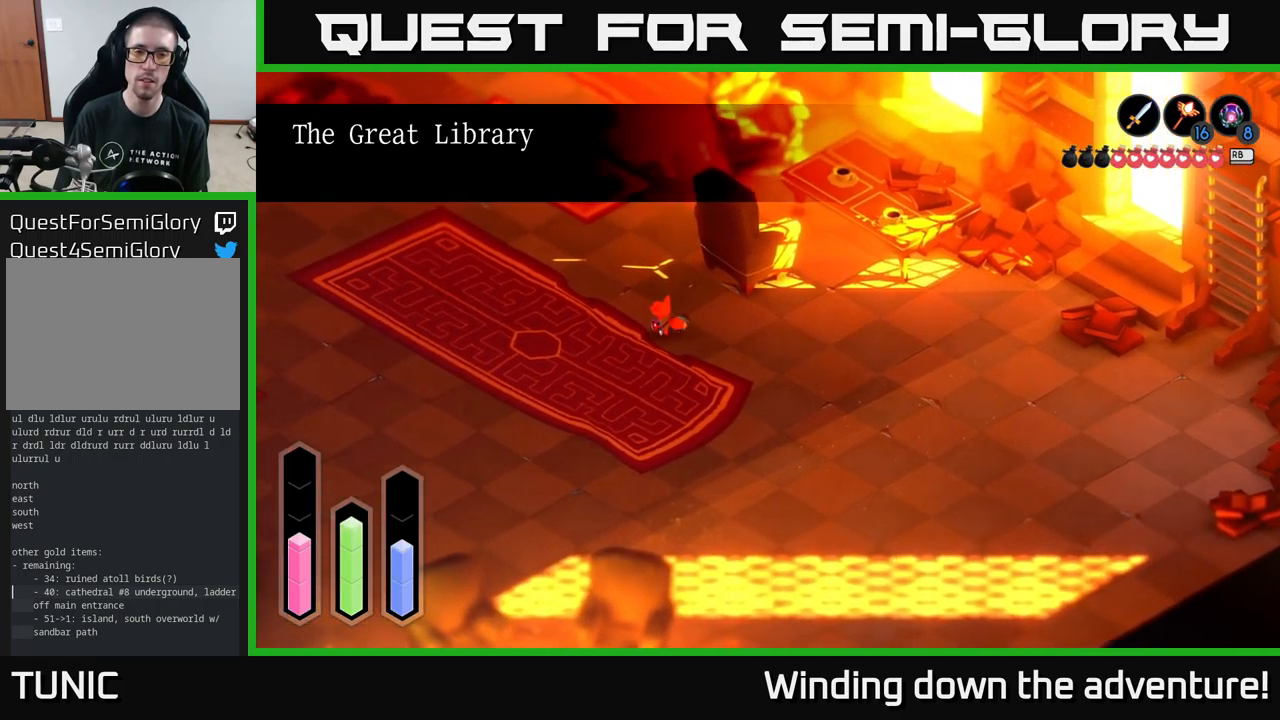
{"buttons": [], "left_stick": "center", "right_stick": "center", "events": [[100, "left_stick", "center"], [133, "A", "up"]]}
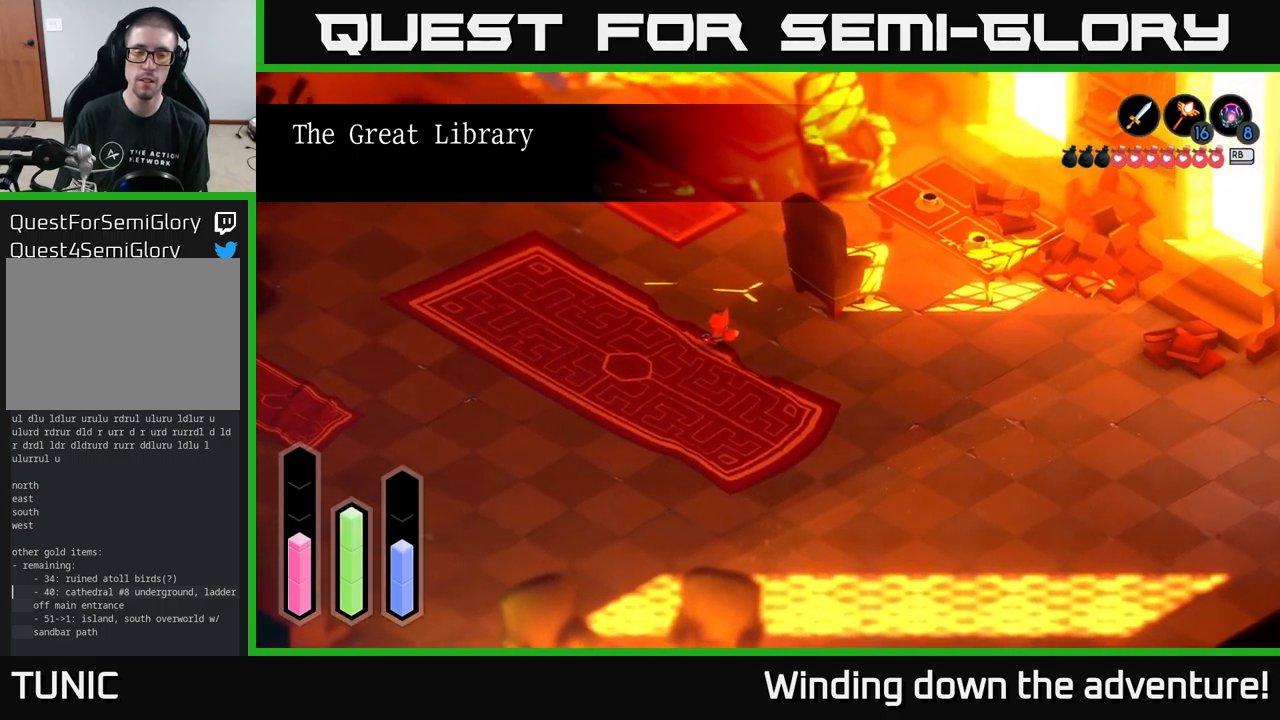
{"buttons": [], "left_stick": "center", "right_stick": "center", "events": []}
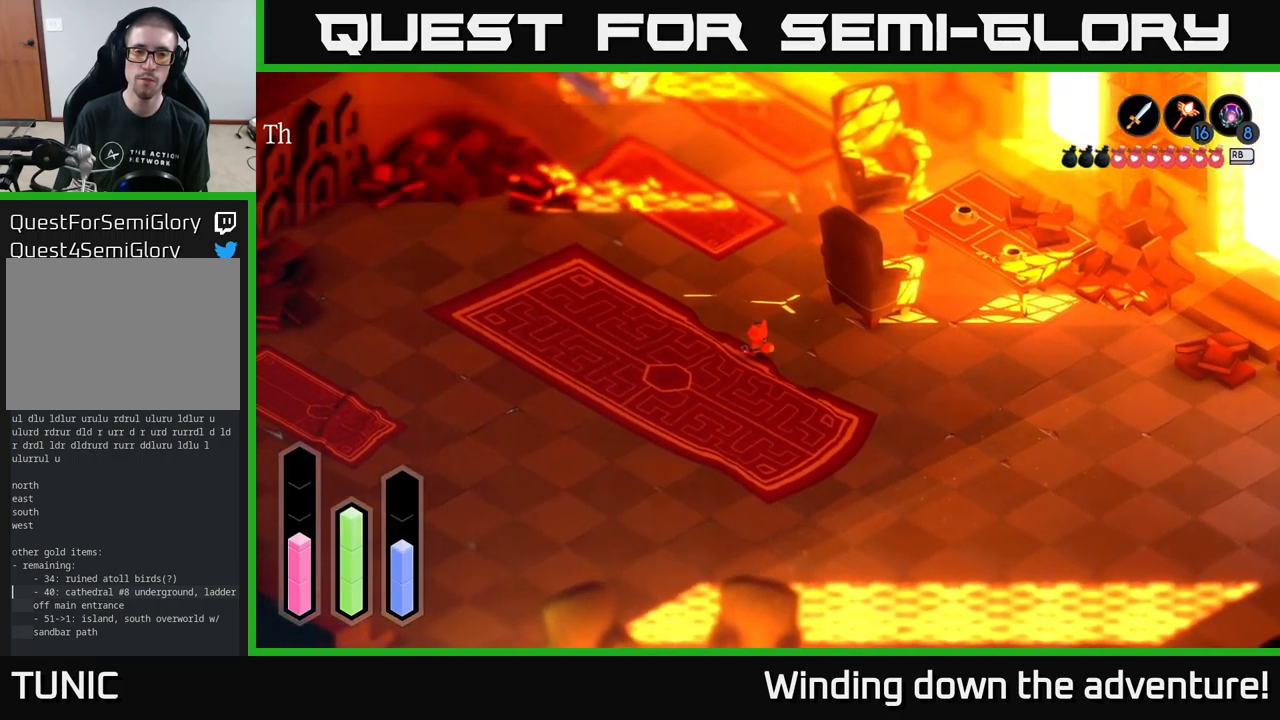
{"buttons": [], "left_stick": "center", "right_stick": "center", "events": []}
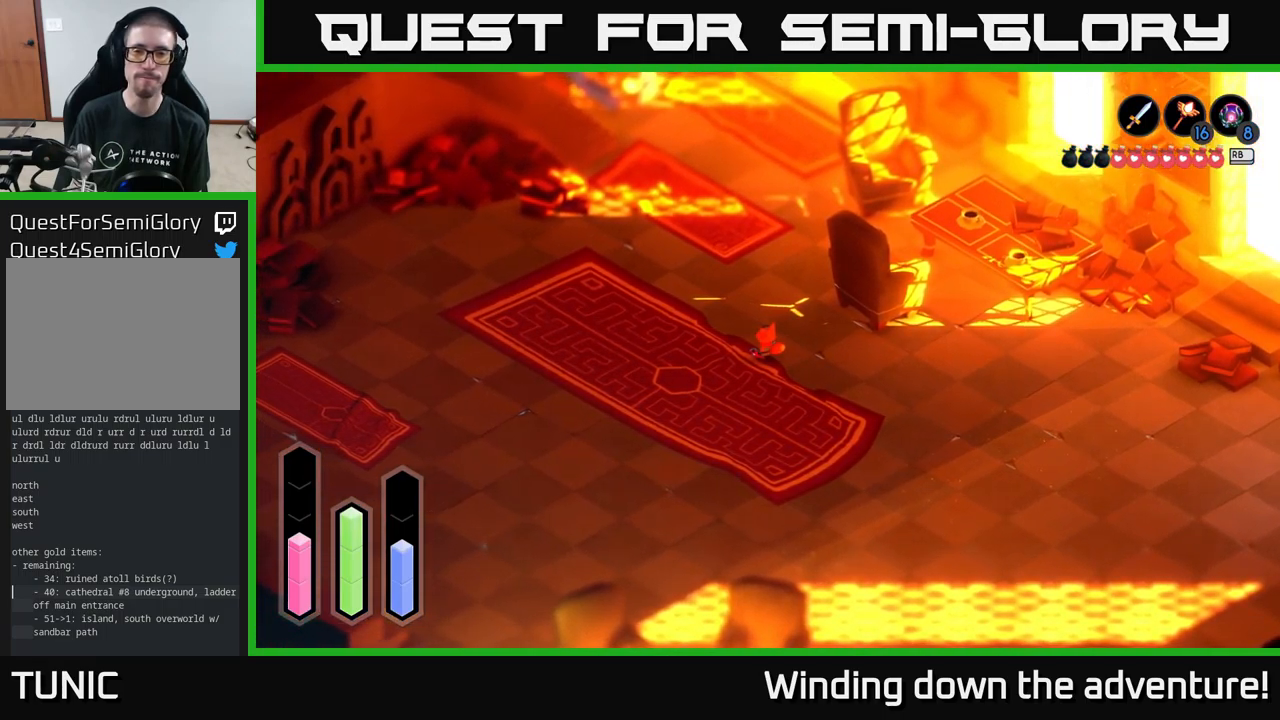
{"buttons": [], "left_stick": "center", "right_stick": "center", "events": []}
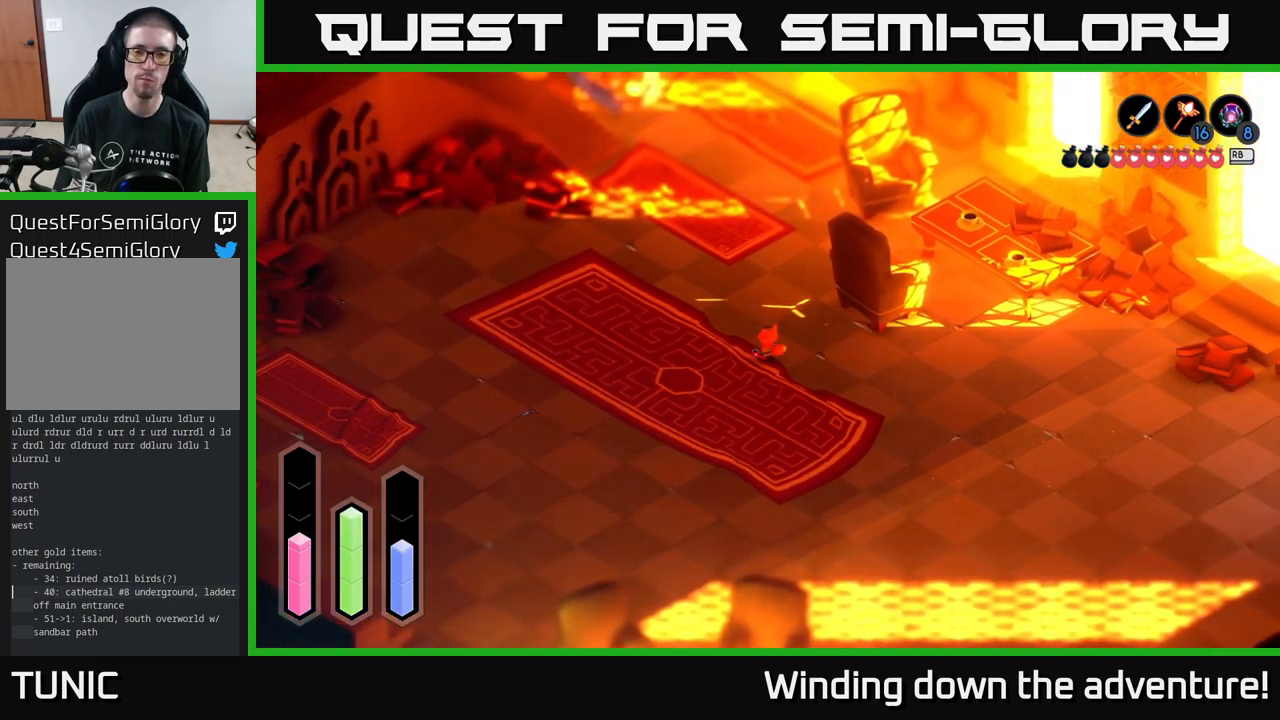
{"buttons": [], "left_stick": "center", "right_stick": "center", "events": []}
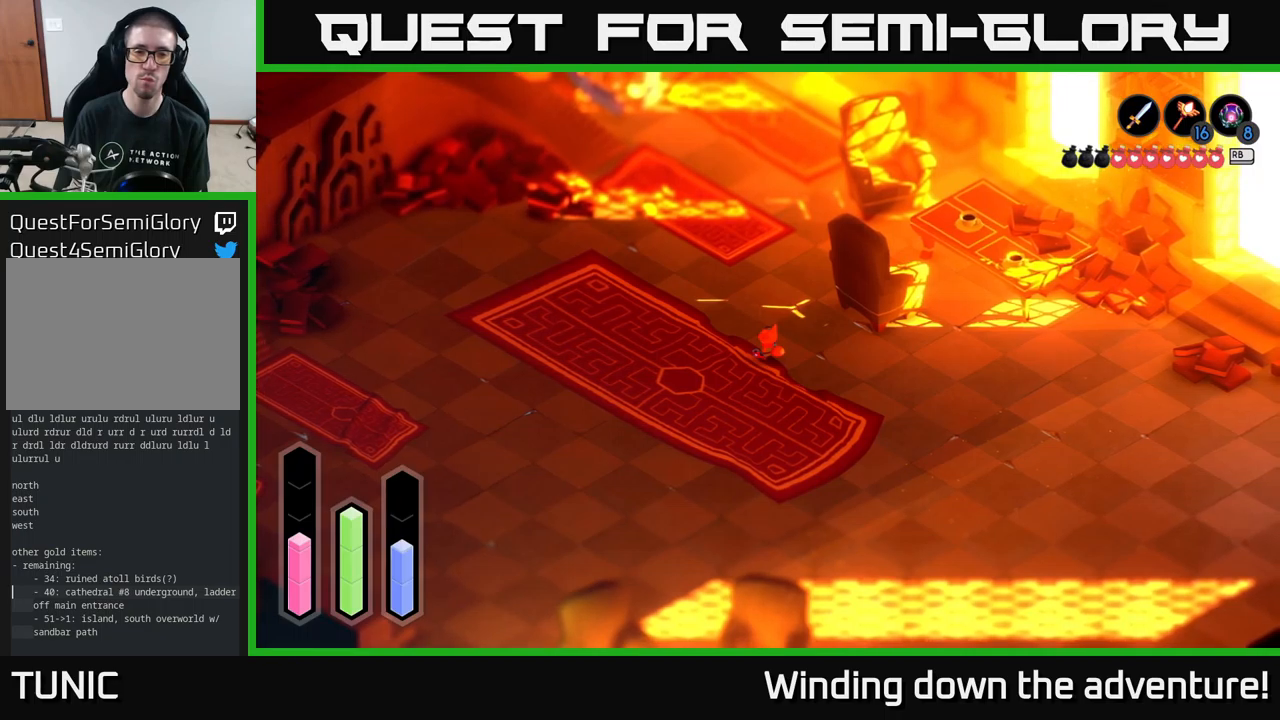
{"buttons": [], "left_stick": "center", "right_stick": "center", "events": []}
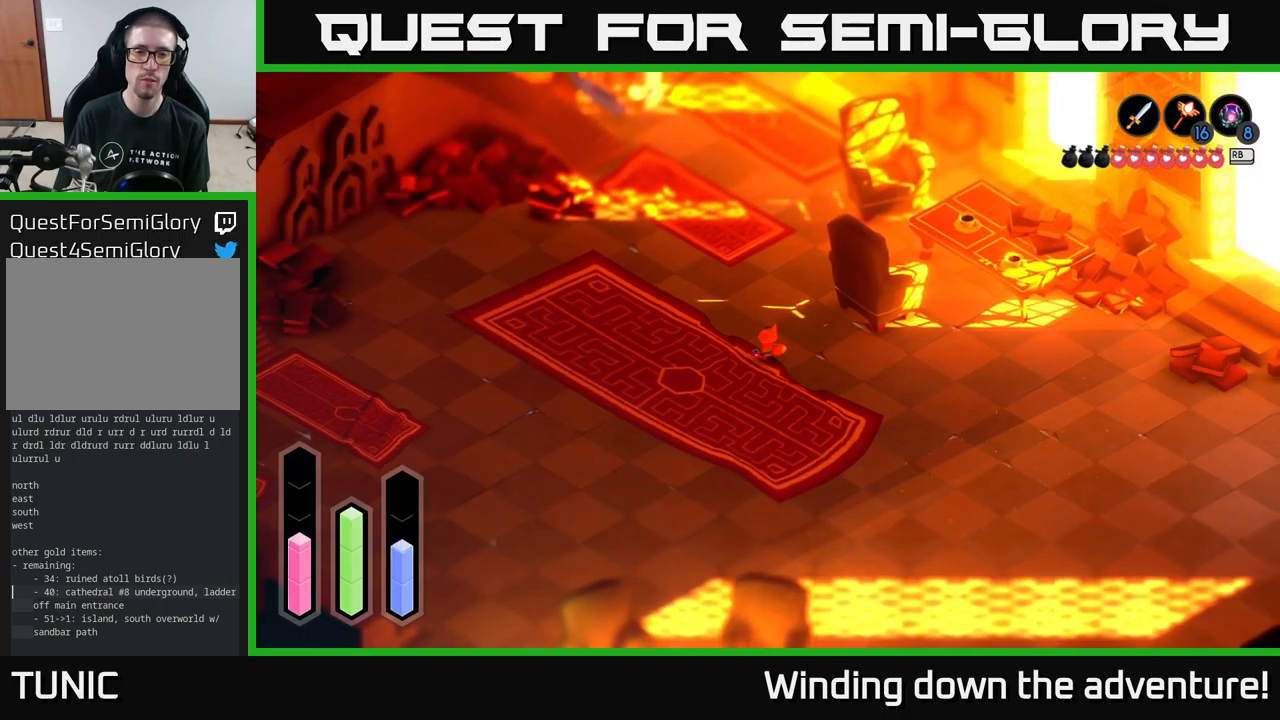
{"buttons": [], "left_stick": "center", "right_stick": "center", "events": []}
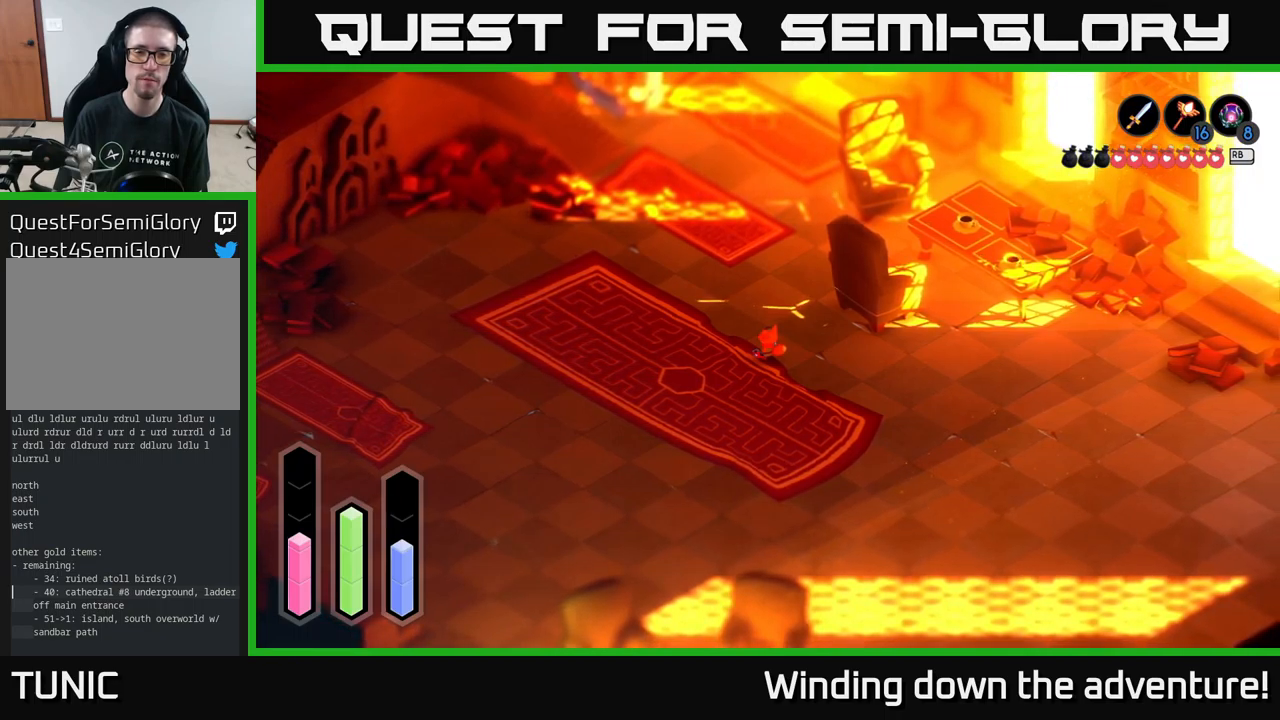
{"buttons": [], "left_stick": "center", "right_stick": "center", "events": []}
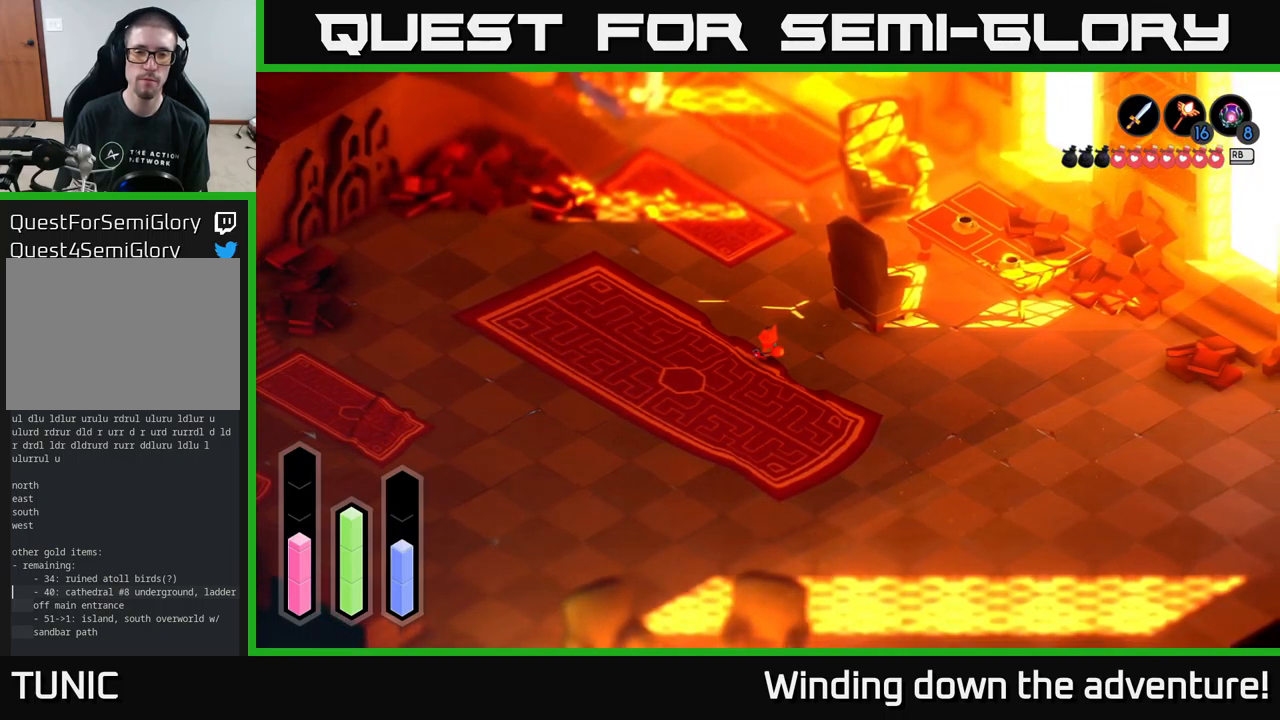
{"buttons": [], "left_stick": "center", "right_stick": "center", "events": [[34, "DPAD_DOWN", "down"], [234, "DPAD_DOWN", "up"], [317, "DPAD_LEFT", "down"], [434, "DPAD_LEFT", "up"]]}